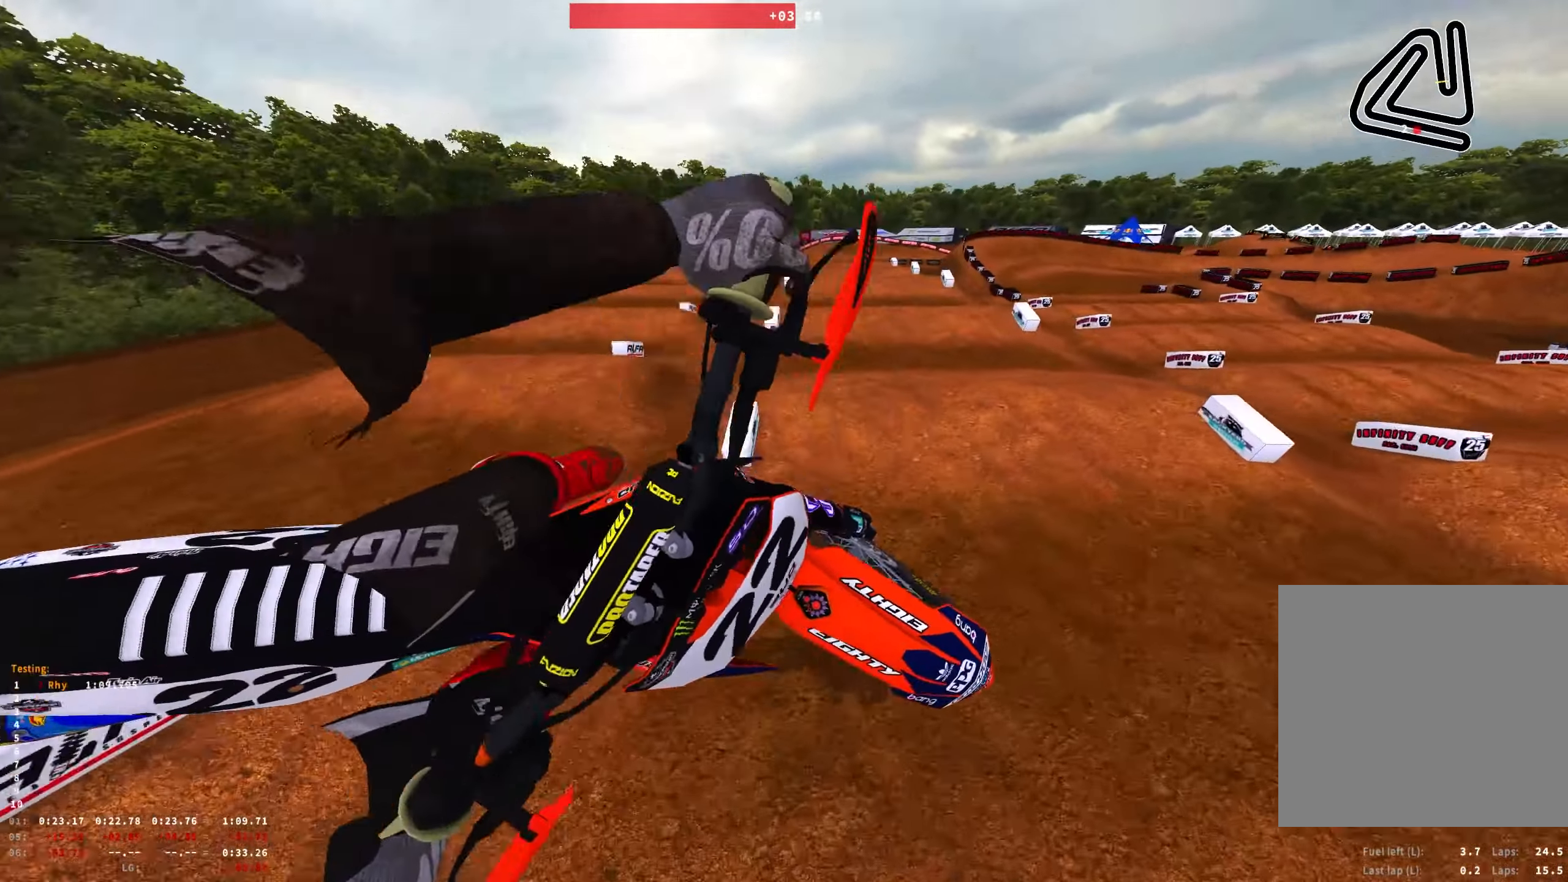
Gameplay with a controller (Xbox layout); each line is a JSON object with the inputs held at the frame after it. "events" lists button and stick changes between this image and that frame as [ms after this image, input, new state], when the widget could be followed in between. Not read: L1.
{"buttons": [], "left_stick": "center", "right_stick": "center", "events": [[267, "R2", "down"], [284, "left_stick", "center"], [434, "R2", "up"]]}
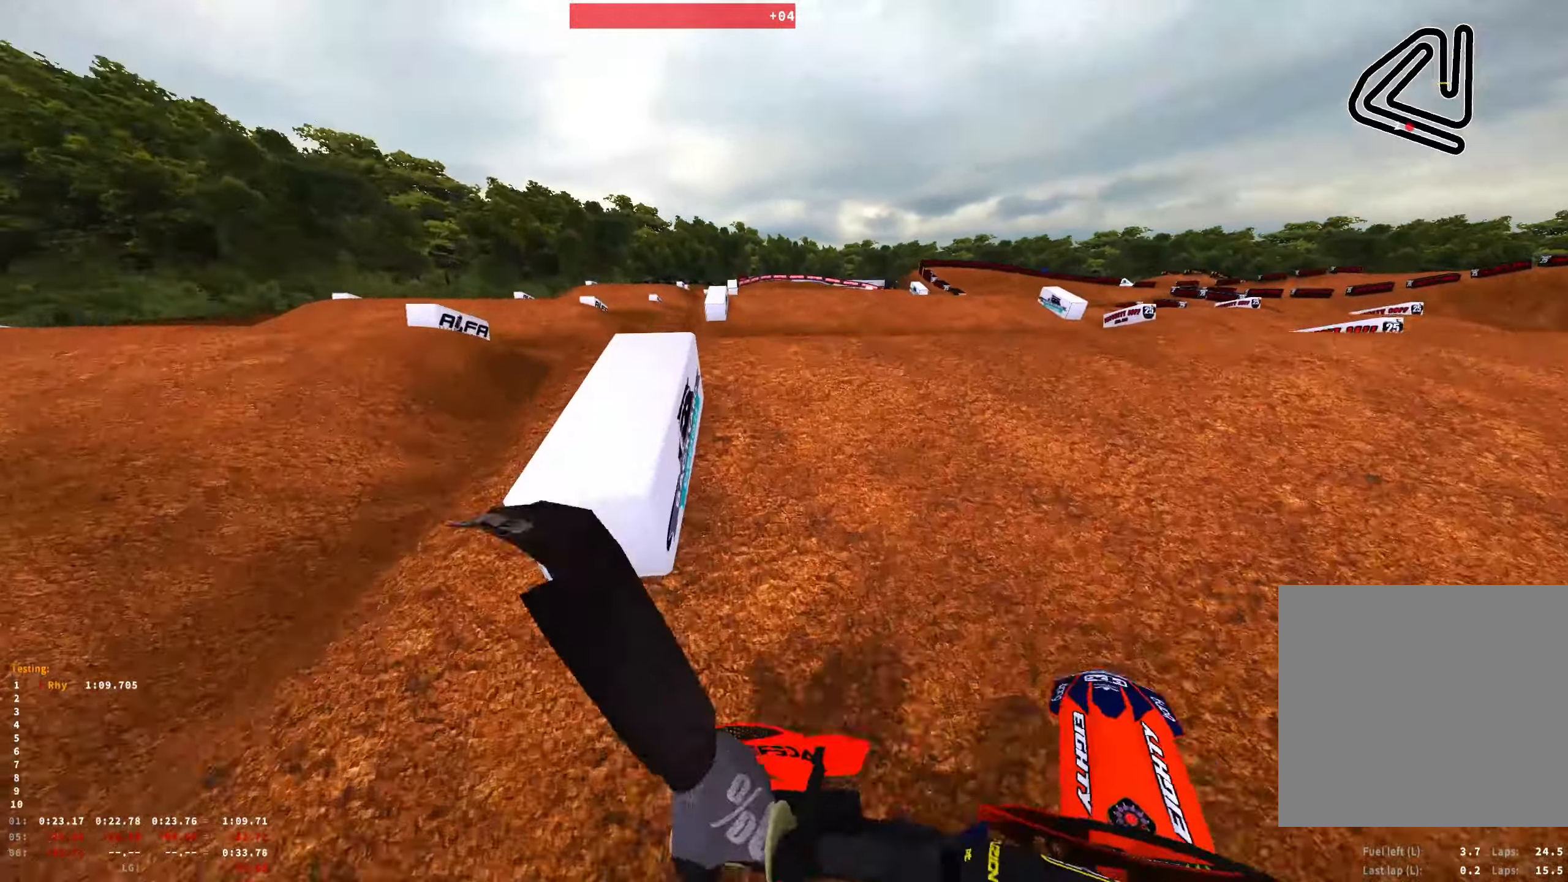
{"buttons": [], "left_stick": "center", "right_stick": "center", "events": [[67, "SELECT", "down"], [117, "A", "down"], [134, "R2", "down"], [184, "A", "up"], [217, "SELECT", "up"], [334, "R2", "up"]]}
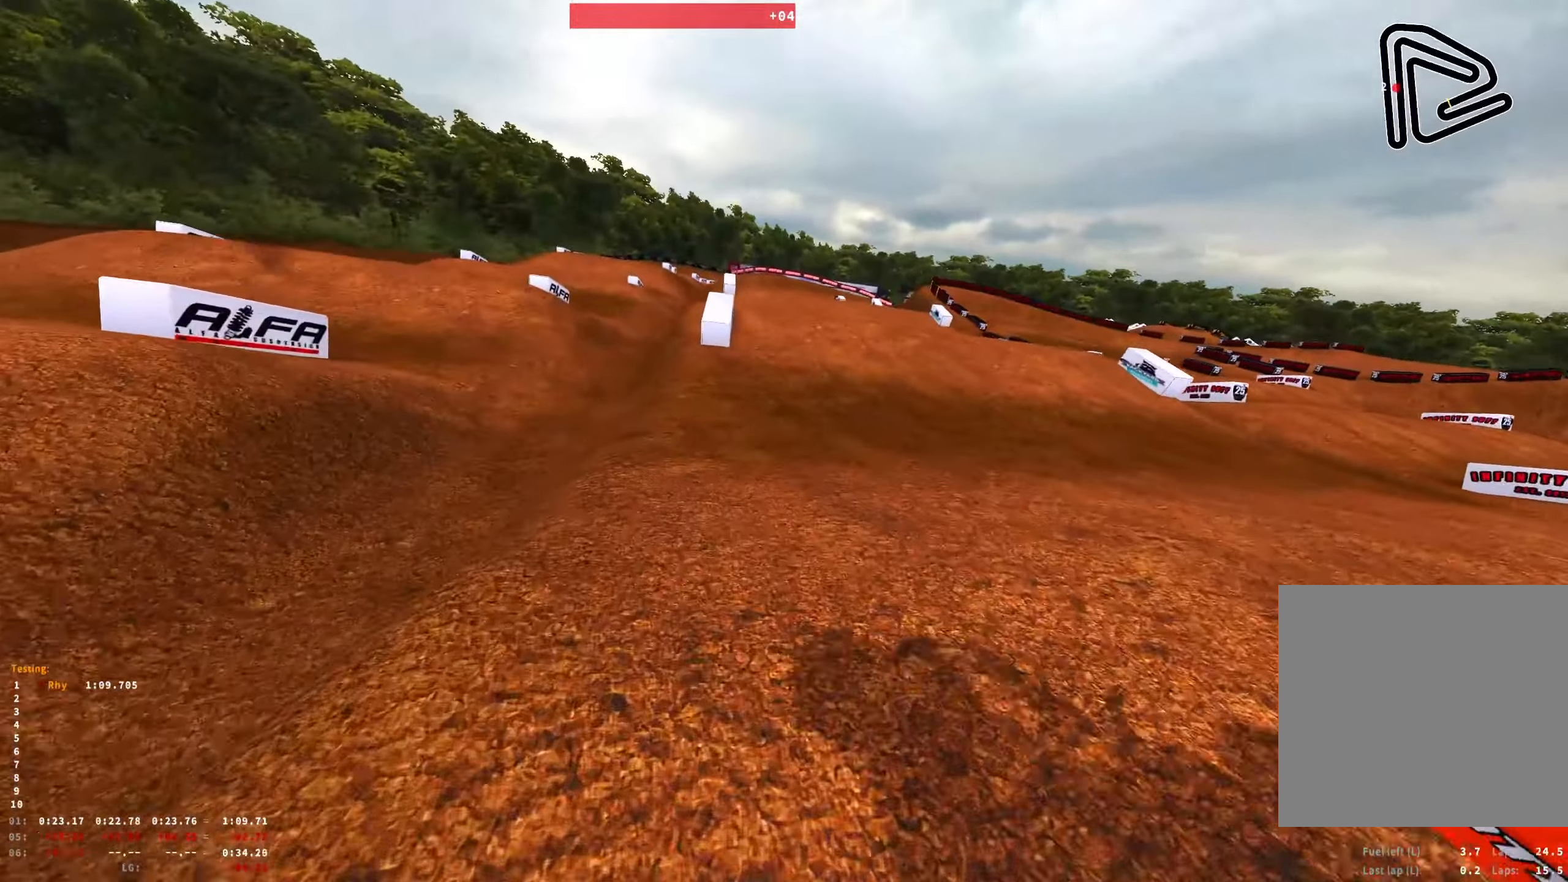
{"buttons": ["R1", "R2"], "left_stick": "center", "right_stick": "up", "events": [[134, "right_stick", "up"], [234, "R2", "down"], [317, "SELECT", "down"], [450, "R1", "down"], [467, "SELECT", "up"]]}
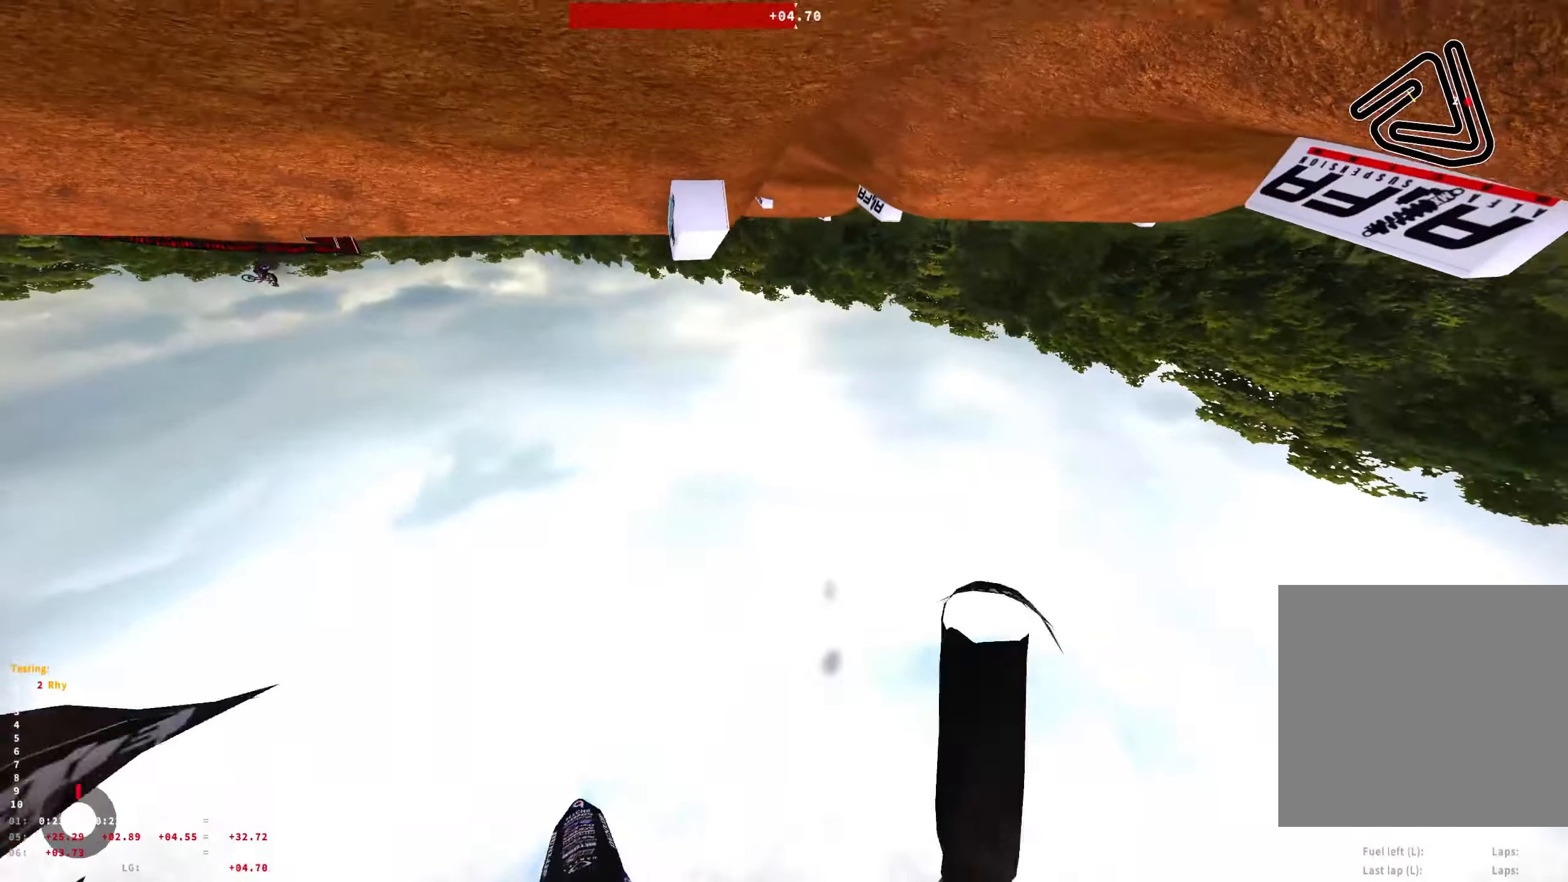
{"buttons": ["A", "R1", "R2"], "left_stick": "center", "right_stick": "center", "events": [[116, "SELECT", "down"], [216, "R2", "up"], [216, "right_stick", "center"], [233, "SELECT", "up"], [300, "A", "down"], [333, "R2", "down"], [366, "SELECT", "down"], [383, "A", "up"], [433, "SELECT", "up"], [483, "A", "down"]]}